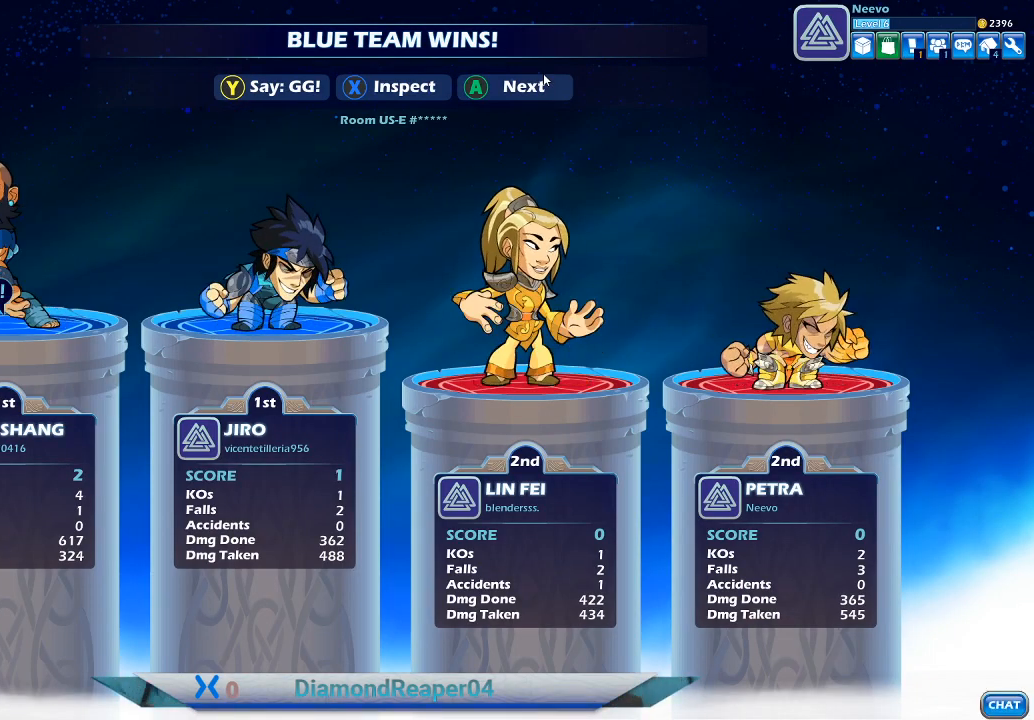
Gameplay with a controller (Xbox layout); each line is a JSON object with the inputs held at the frame after it. "events" lists button and stick changes between this image and that frame as [ms after this image, input, new state], when the widget could be followed in between.
{"buttons": [], "left_stick": "center", "right_stick": "center", "events": [[33, "A", "down"], [200, "A", "up"]]}
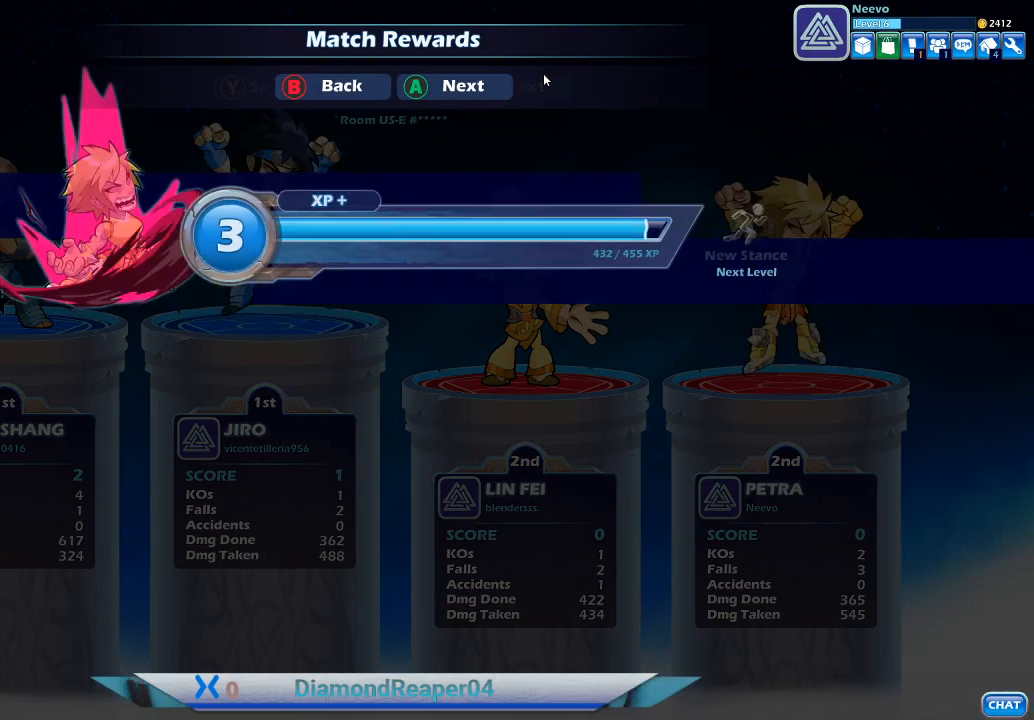
{"buttons": [], "left_stick": "center", "right_stick": "center", "events": []}
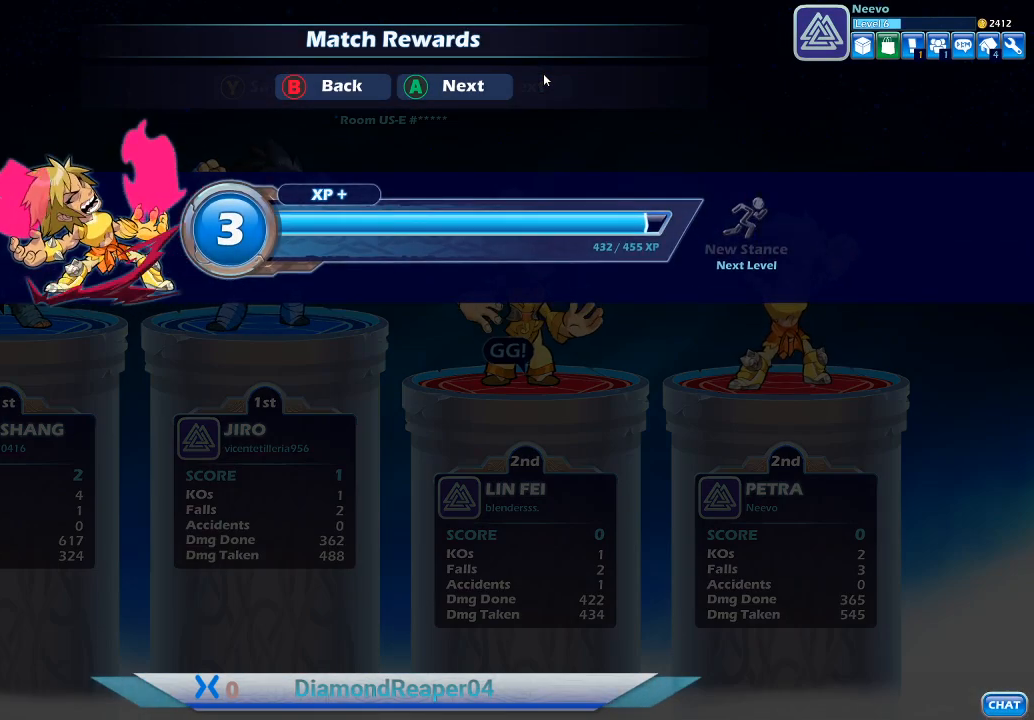
{"buttons": [], "left_stick": "center", "right_stick": "center", "events": []}
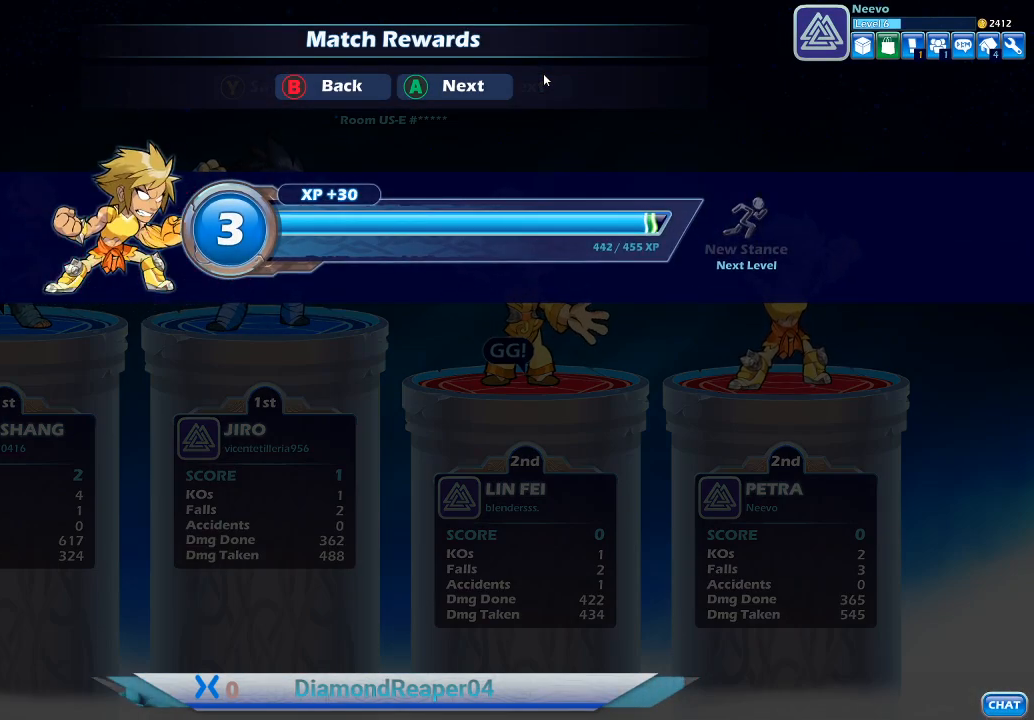
{"buttons": [], "left_stick": "center", "right_stick": "center", "events": [[233, "A", "down"], [367, "A", "up"]]}
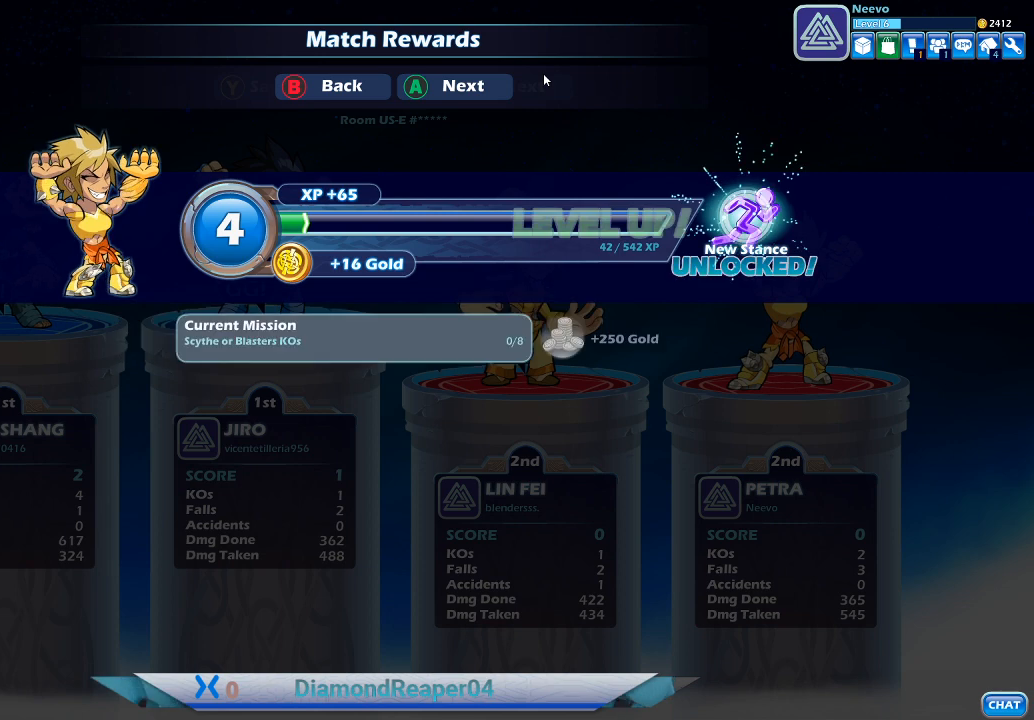
{"buttons": ["A"], "left_stick": "center", "right_stick": "center", "events": [[400, "A", "down"]]}
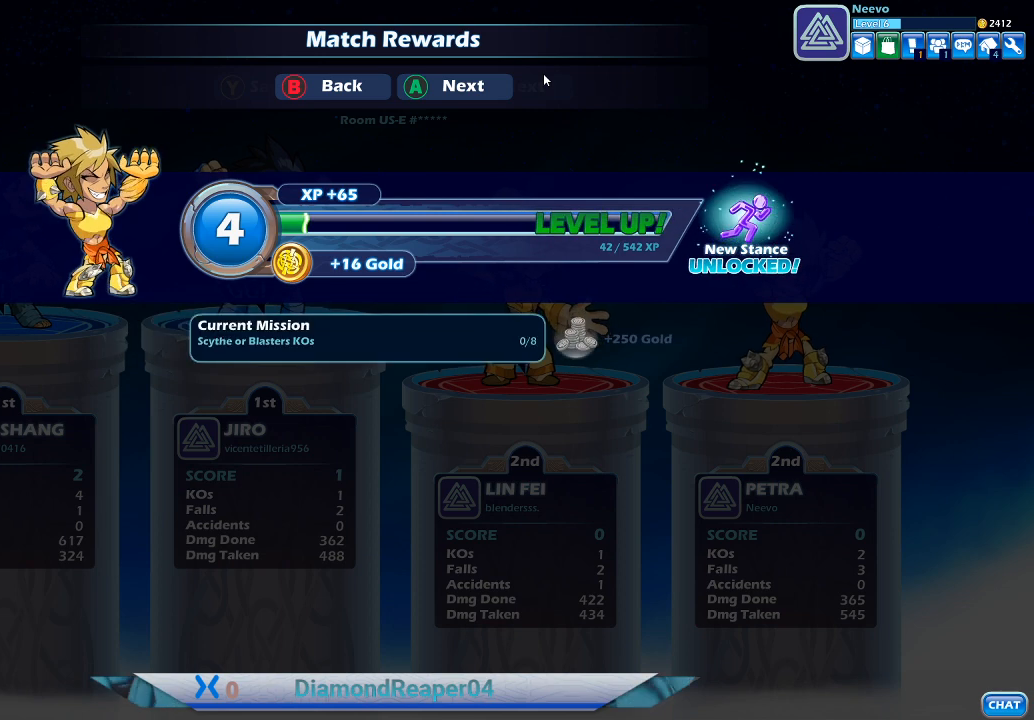
{"buttons": [], "left_stick": "center", "right_stick": "center", "events": [[67, "A", "up"]]}
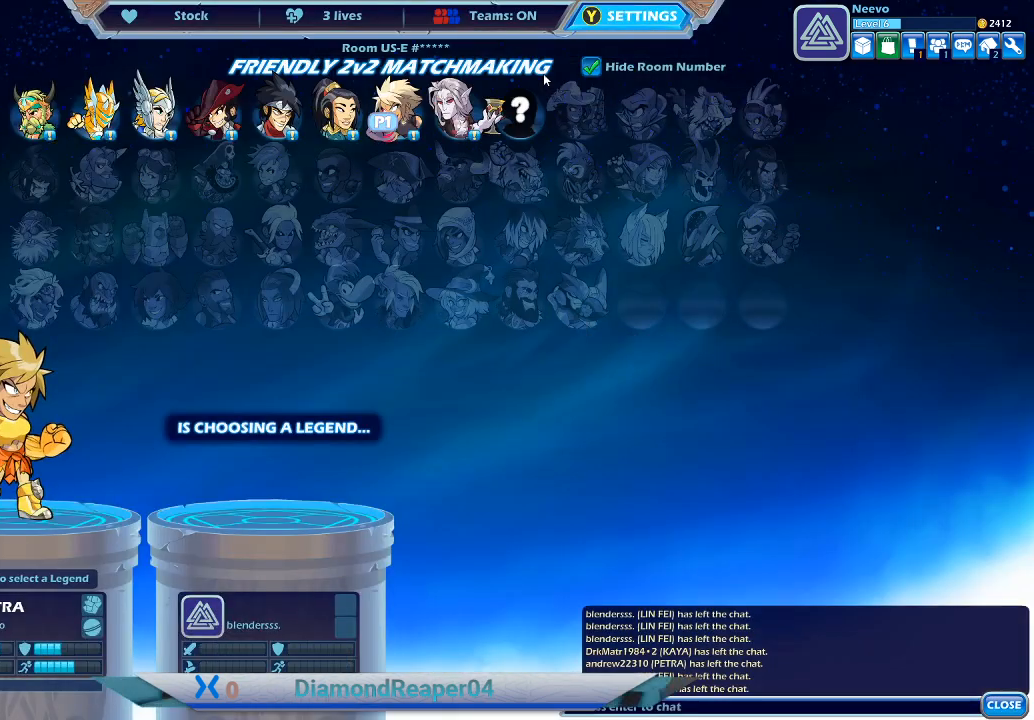
{"buttons": [], "left_stick": "center", "right_stick": "center", "events": []}
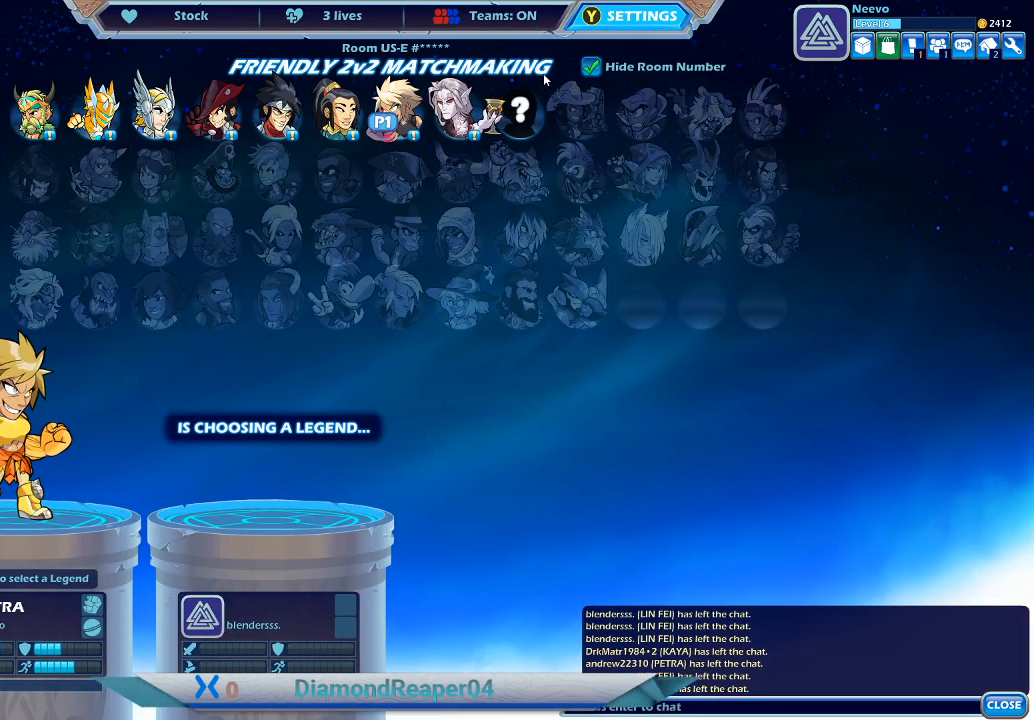
{"buttons": [], "left_stick": "center", "right_stick": "center", "events": []}
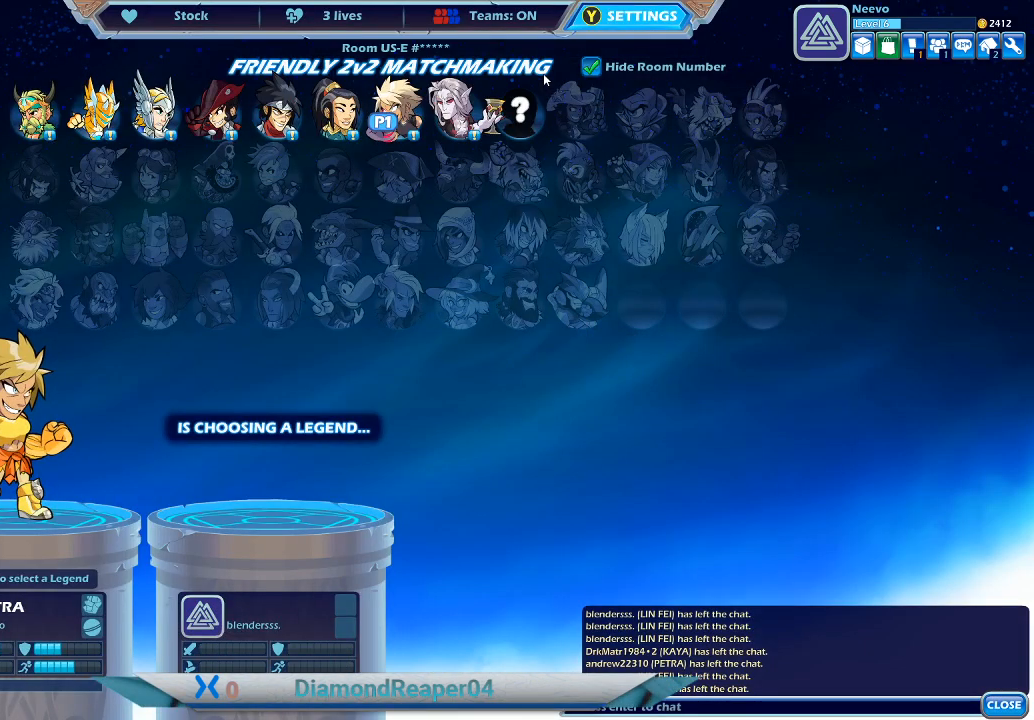
{"buttons": [], "left_stick": "center", "right_stick": "center", "events": [[300, "A", "down"], [400, "A", "up"]]}
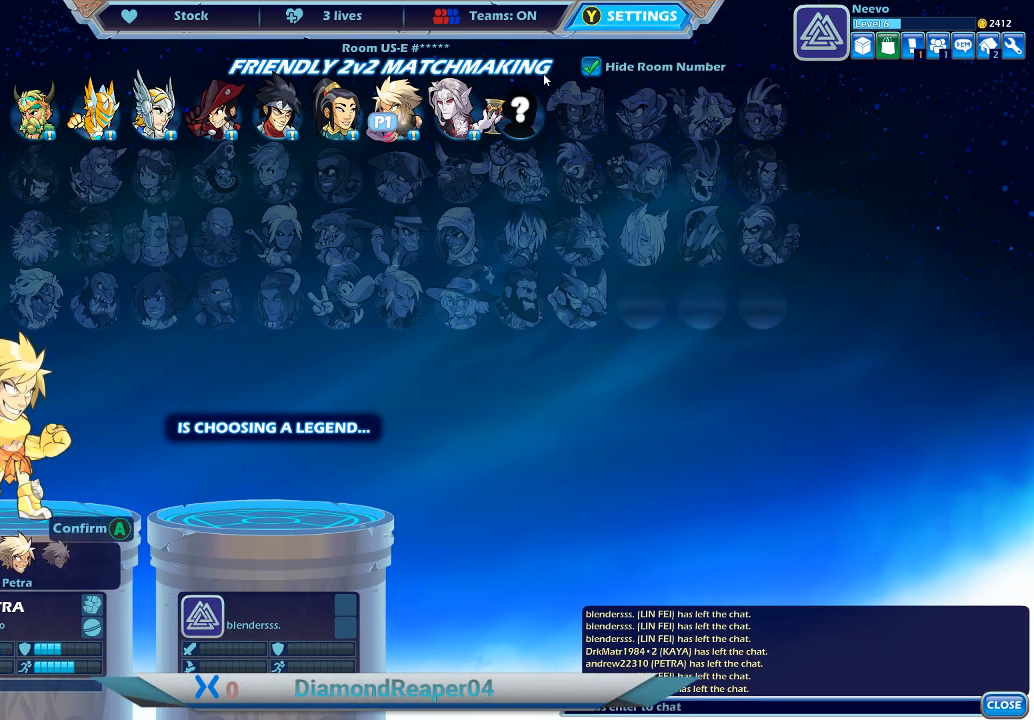
{"buttons": [], "left_stick": "center", "right_stick": "center", "events": [[233, "DPAD_DOWN", "down"], [333, "DPAD_DOWN", "up"], [433, "DPAD_DOWN", "down"], [500, "DPAD_DOWN", "up"]]}
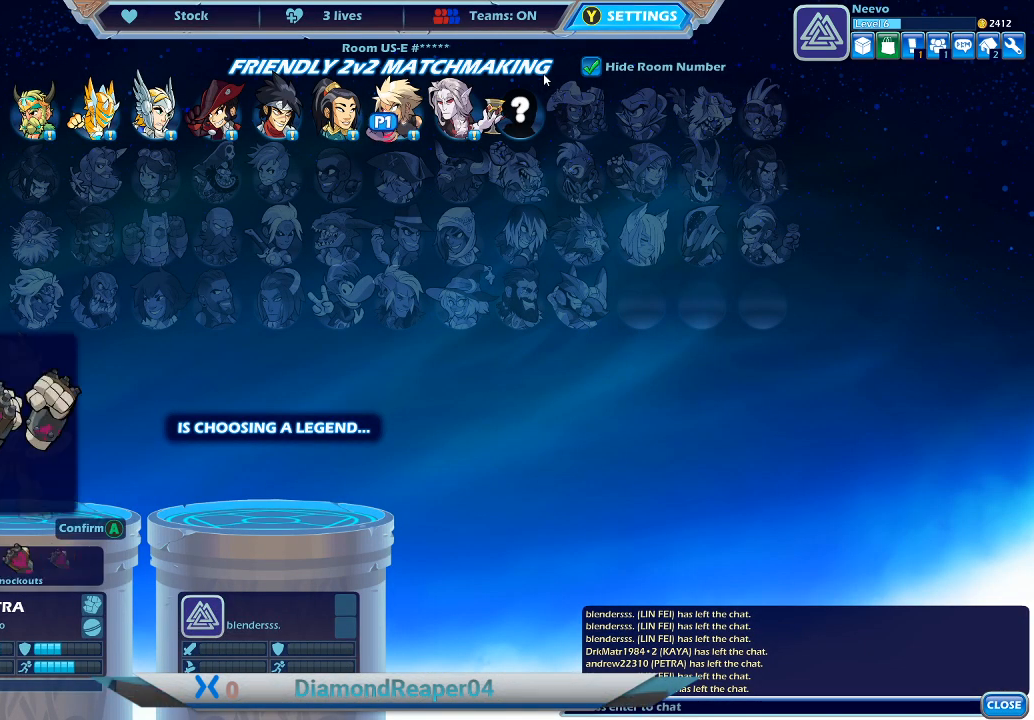
{"buttons": ["DPAD_DOWN"], "left_stick": "center", "right_stick": "center", "events": [[100, "DPAD_DOWN", "down"], [200, "DPAD_DOWN", "up"], [300, "DPAD_DOWN", "down"], [367, "DPAD_DOWN", "up"], [467, "DPAD_DOWN", "down"]]}
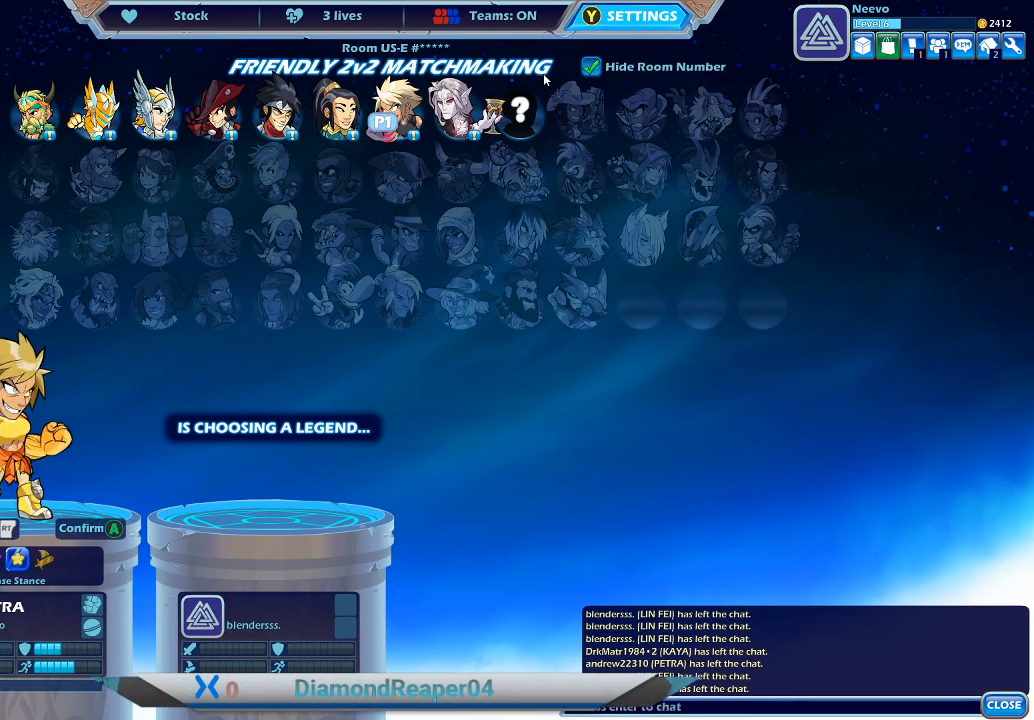
{"buttons": [], "left_stick": "center", "right_stick": "center", "events": [[67, "DPAD_DOWN", "up"], [333, "DPAD_RIGHT", "down"], [433, "DPAD_RIGHT", "up"]]}
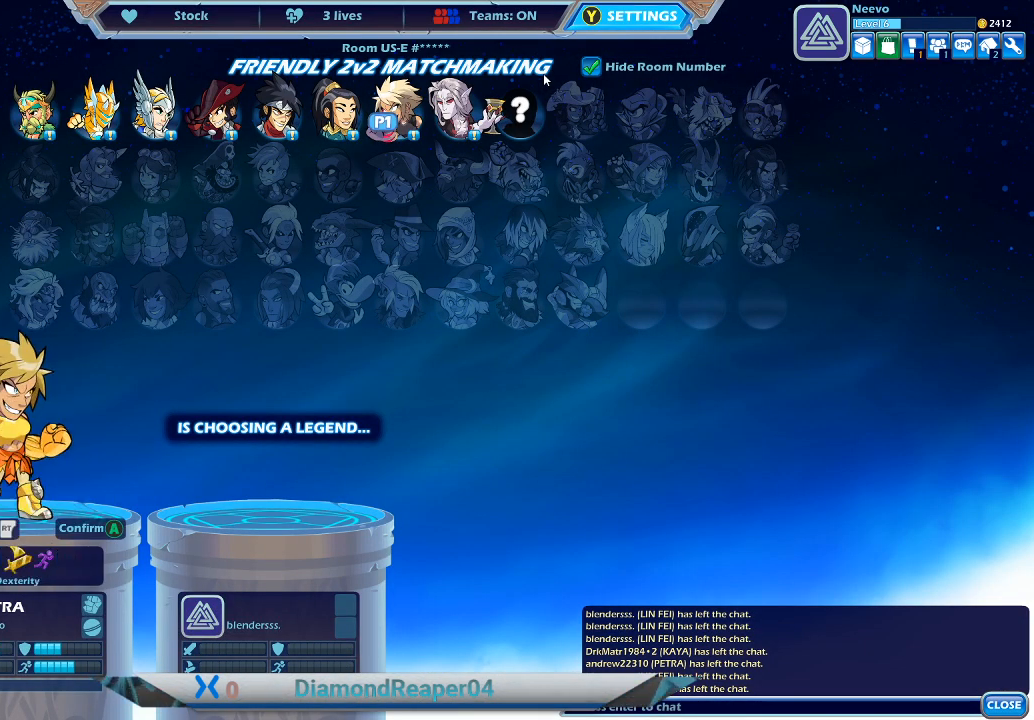
{"buttons": [], "left_stick": "center", "right_stick": "center", "events": [[233, "DPAD_LEFT", "down"], [333, "DPAD_LEFT", "up"]]}
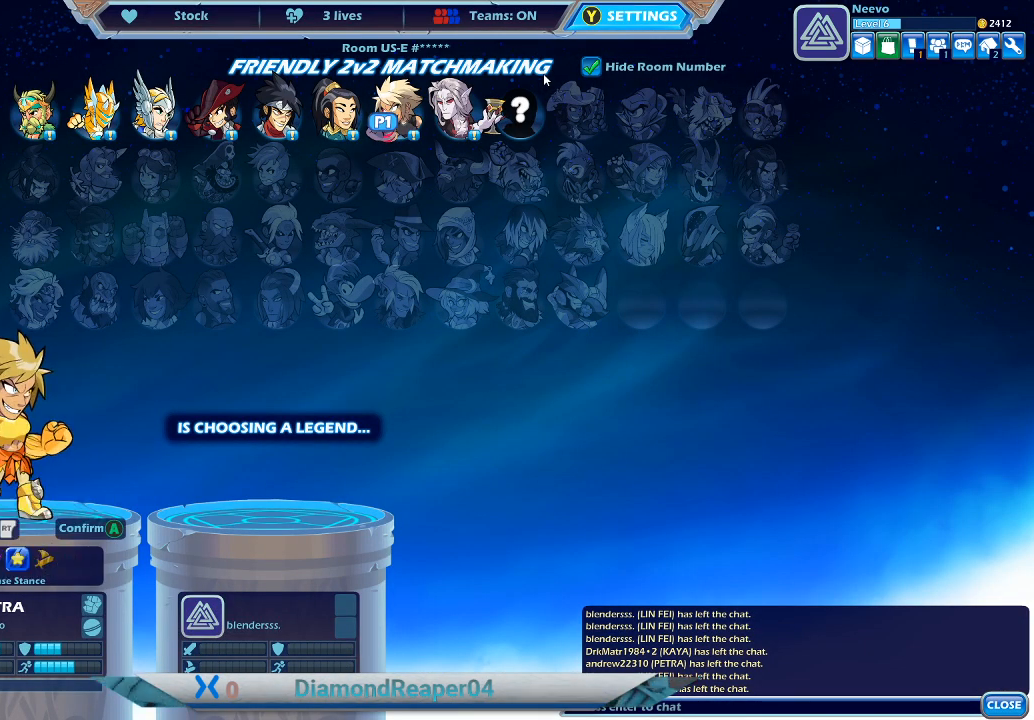
{"buttons": [], "left_stick": "center", "right_stick": "center", "events": [[67, "DPAD_LEFT", "down"], [200, "DPAD_LEFT", "up"]]}
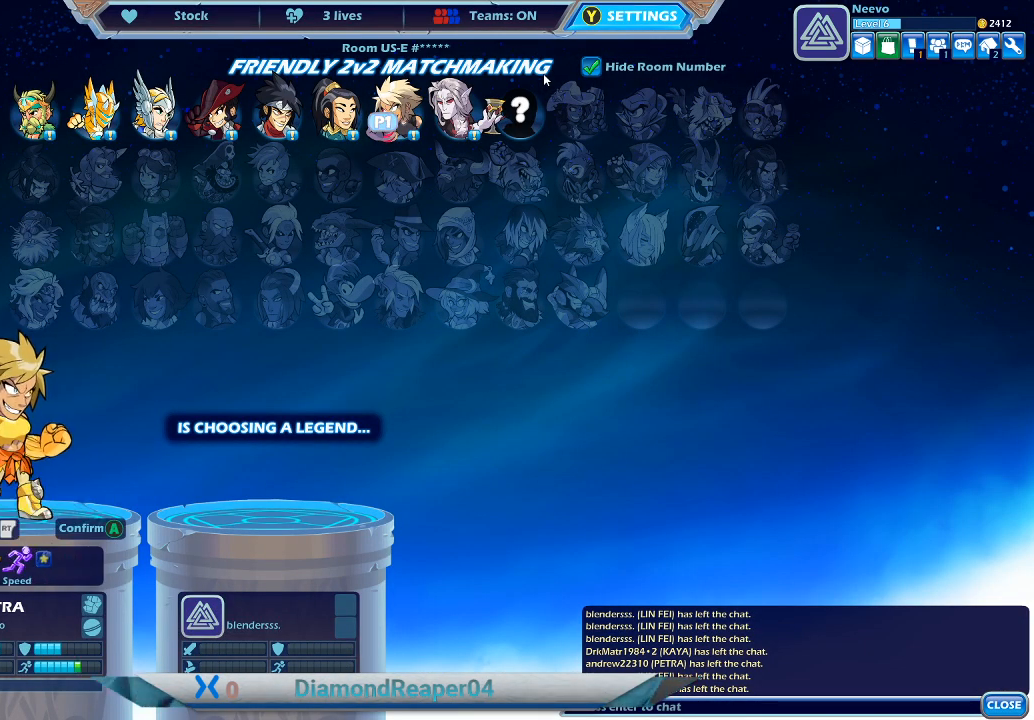
{"buttons": [], "left_stick": "center", "right_stick": "center", "events": [[367, "DPAD_LEFT", "down"], [433, "DPAD_LEFT", "up"]]}
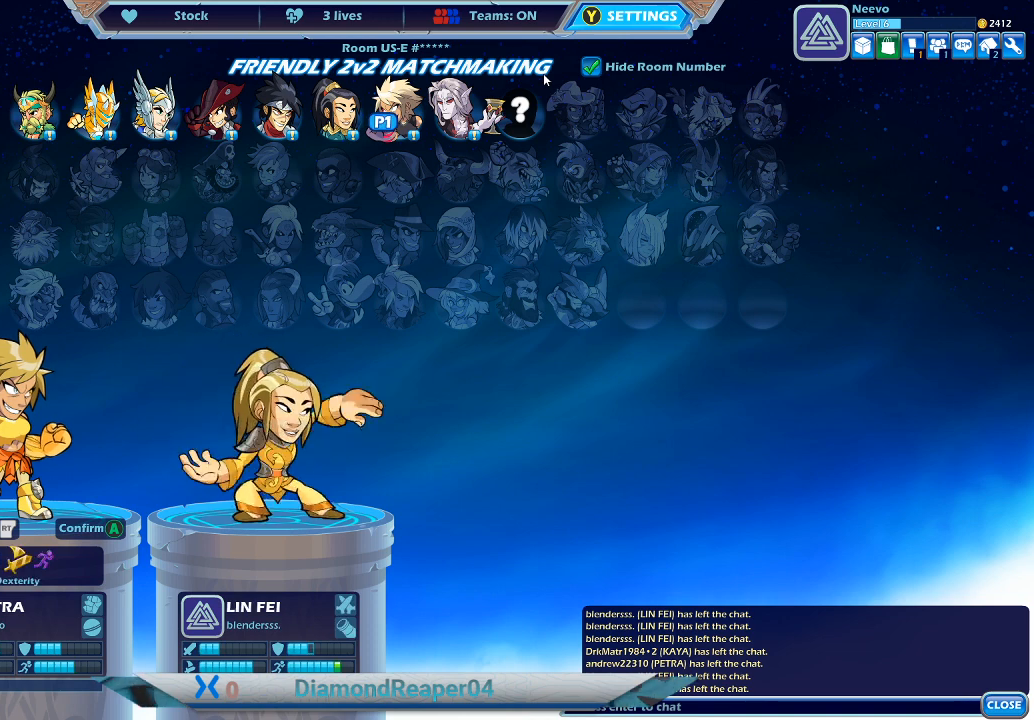
{"buttons": [], "left_stick": "center", "right_stick": "center", "events": [[167, "DPAD_RIGHT", "down"], [267, "DPAD_RIGHT", "up"]]}
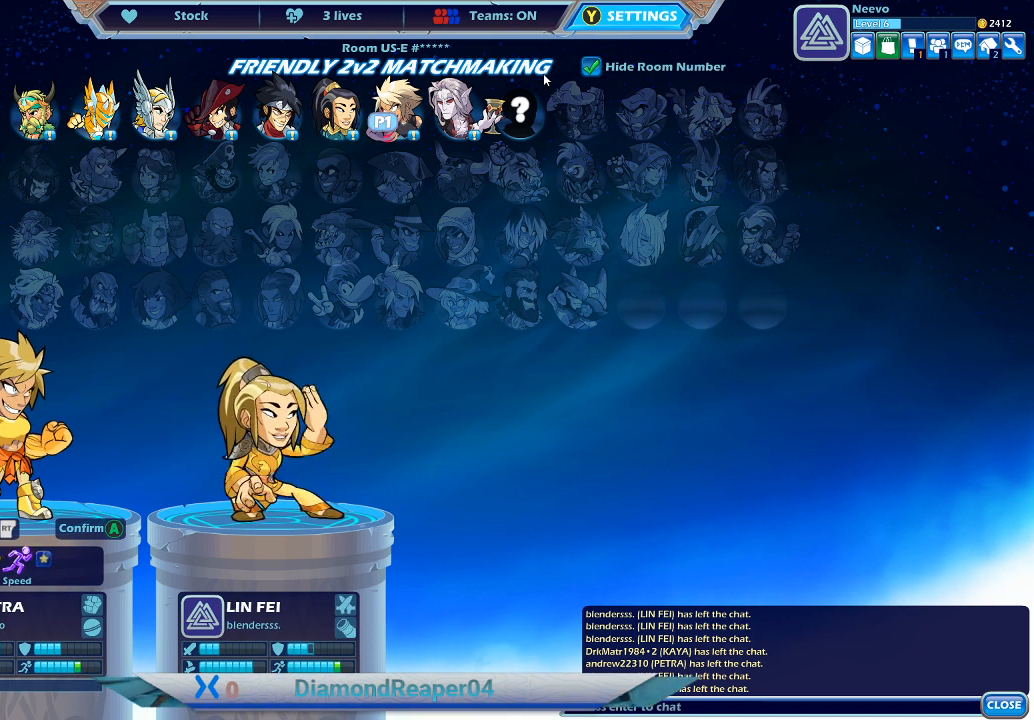
{"buttons": ["DPAD_RIGHT"], "left_stick": "center", "right_stick": "center", "events": [[100, "DPAD_LEFT", "down"], [200, "DPAD_LEFT", "up"], [400, "DPAD_RIGHT", "down"]]}
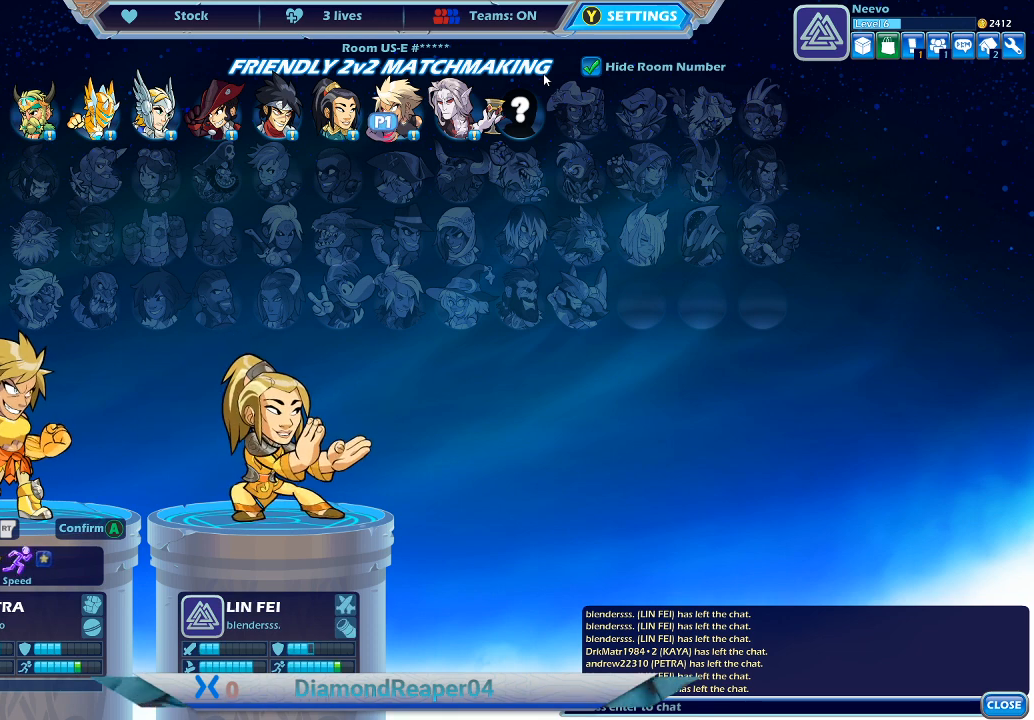
{"buttons": [], "left_stick": "center", "right_stick": "center", "events": [[67, "DPAD_RIGHT", "up"]]}
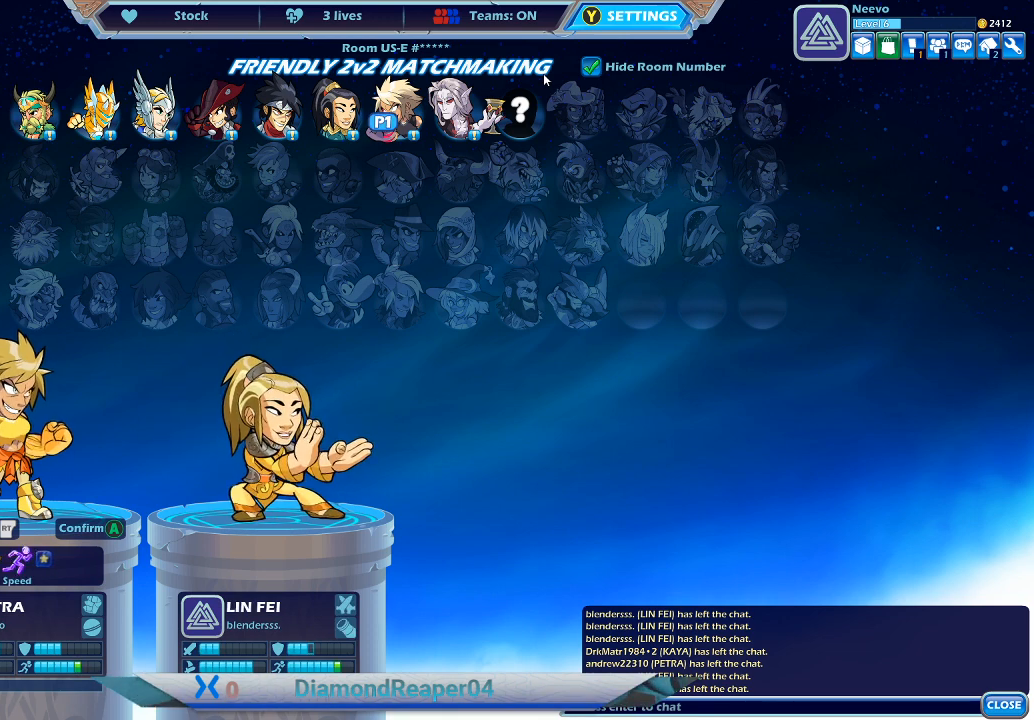
{"buttons": [], "left_stick": "center", "right_stick": "center", "events": []}
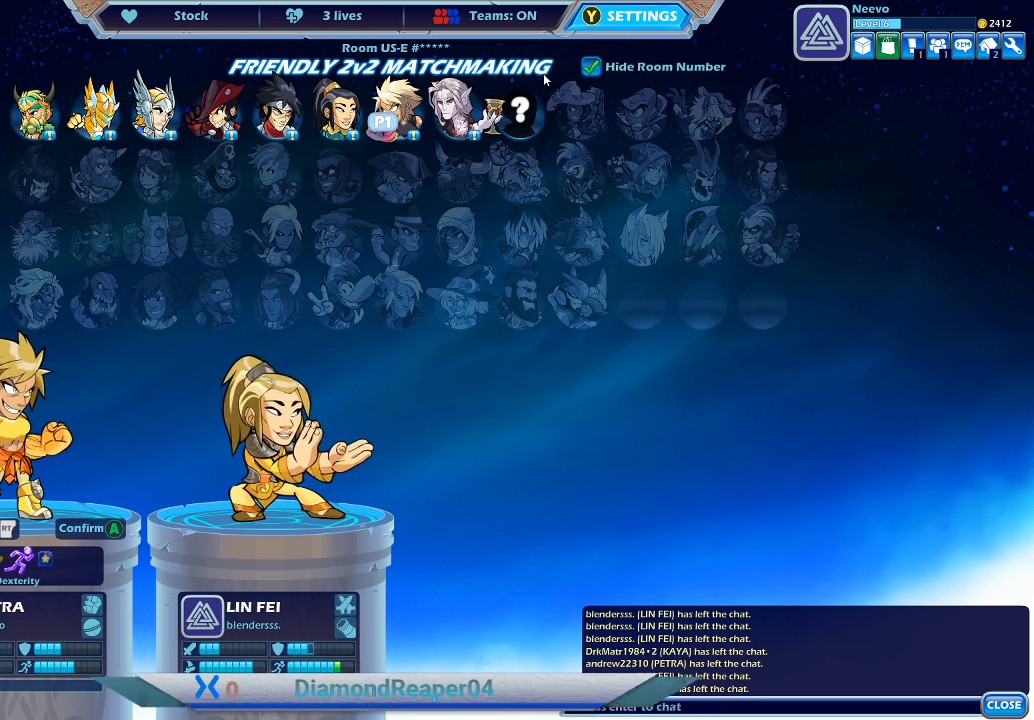
{"buttons": ["DPAD_DOWN", "DPAD_RIGHT"], "left_stick": "center", "right_stick": "center", "events": [[33, "DPAD_LEFT", "down"], [167, "DPAD_LEFT", "up"], [433, "DPAD_DOWN", "down"], [433, "DPAD_RIGHT", "down"]]}
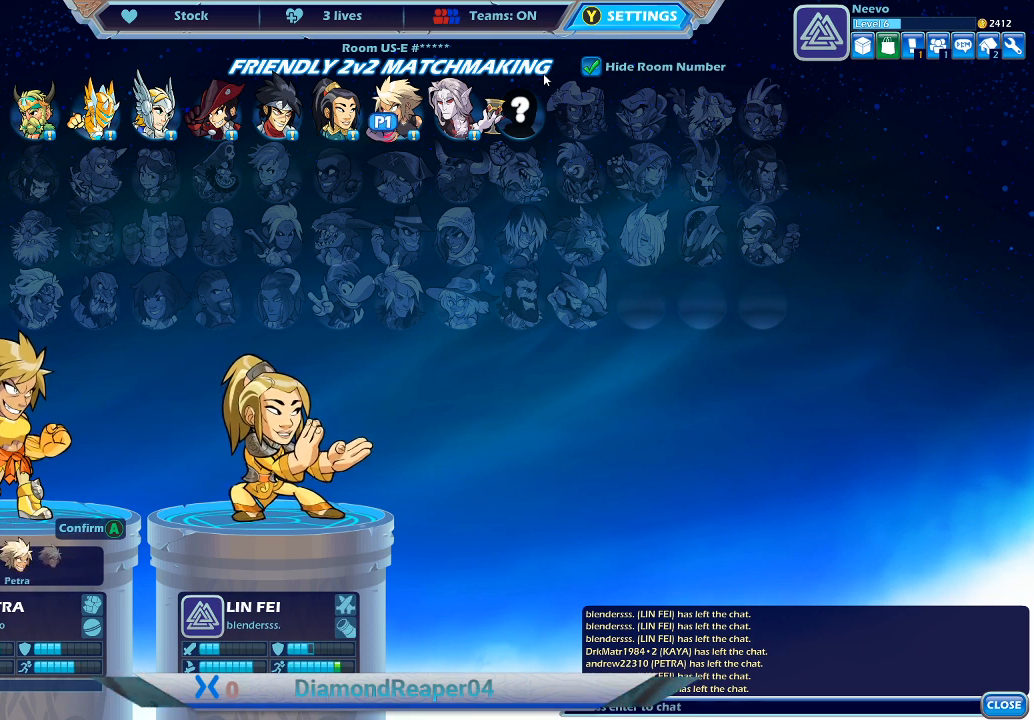
{"buttons": [], "left_stick": "center", "right_stick": "center", "events": [[67, "DPAD_DOWN", "up"], [100, "DPAD_RIGHT", "up"], [400, "DPAD_LEFT", "down"], [467, "DPAD_LEFT", "up"]]}
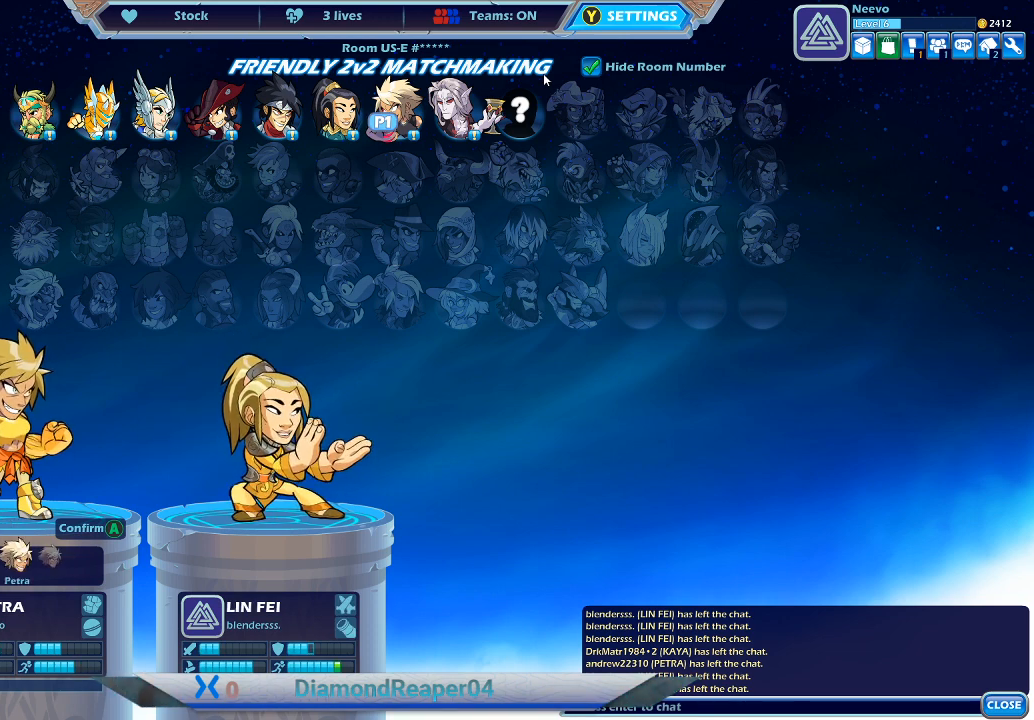
{"buttons": [], "left_stick": "center", "right_stick": "center", "events": []}
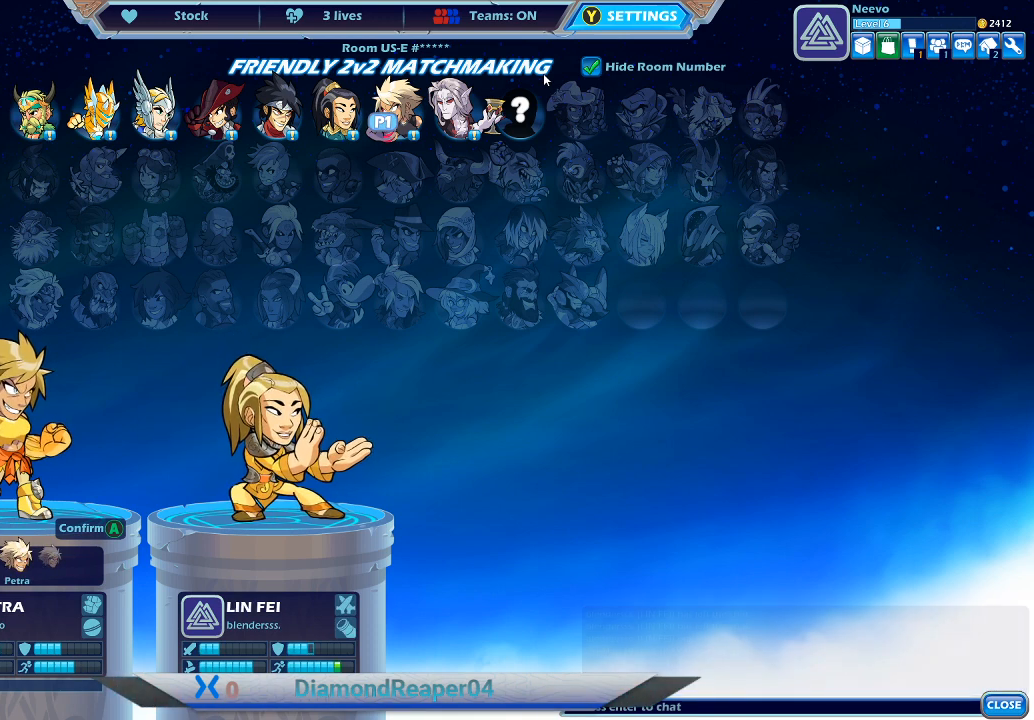
{"buttons": [], "left_stick": "center", "right_stick": "center", "events": [[200, "DPAD_UP", "down"], [300, "DPAD_UP", "up"]]}
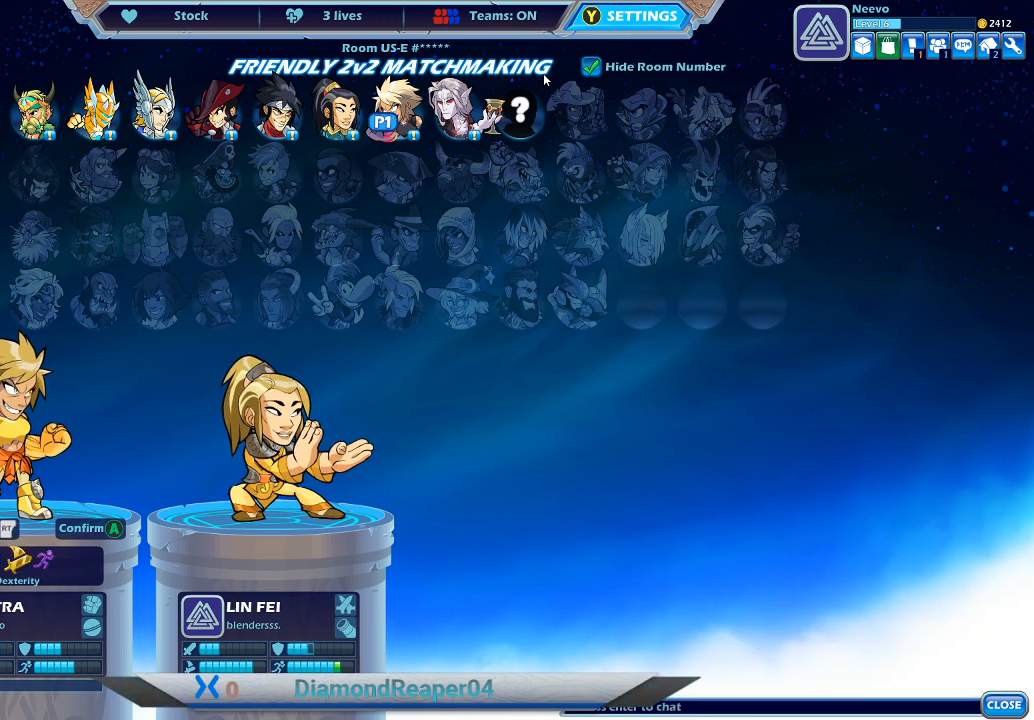
{"buttons": [], "left_stick": "center", "right_stick": "center", "events": [[233, "DPAD_LEFT", "down"], [367, "DPAD_LEFT", "up"]]}
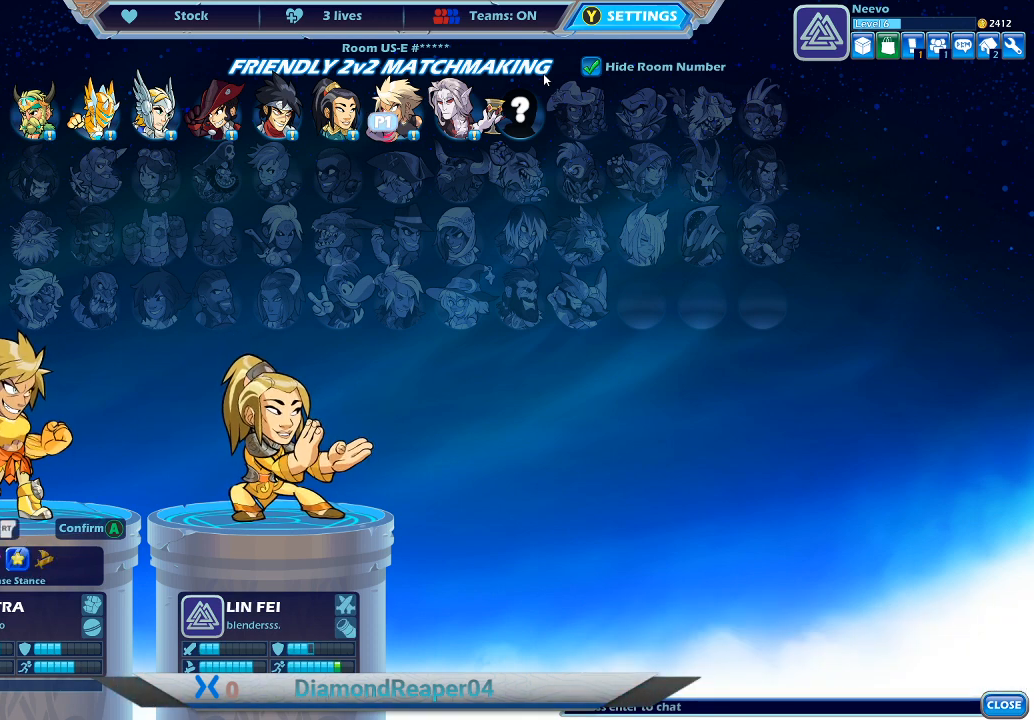
{"buttons": [], "left_stick": "center", "right_stick": "center", "events": []}